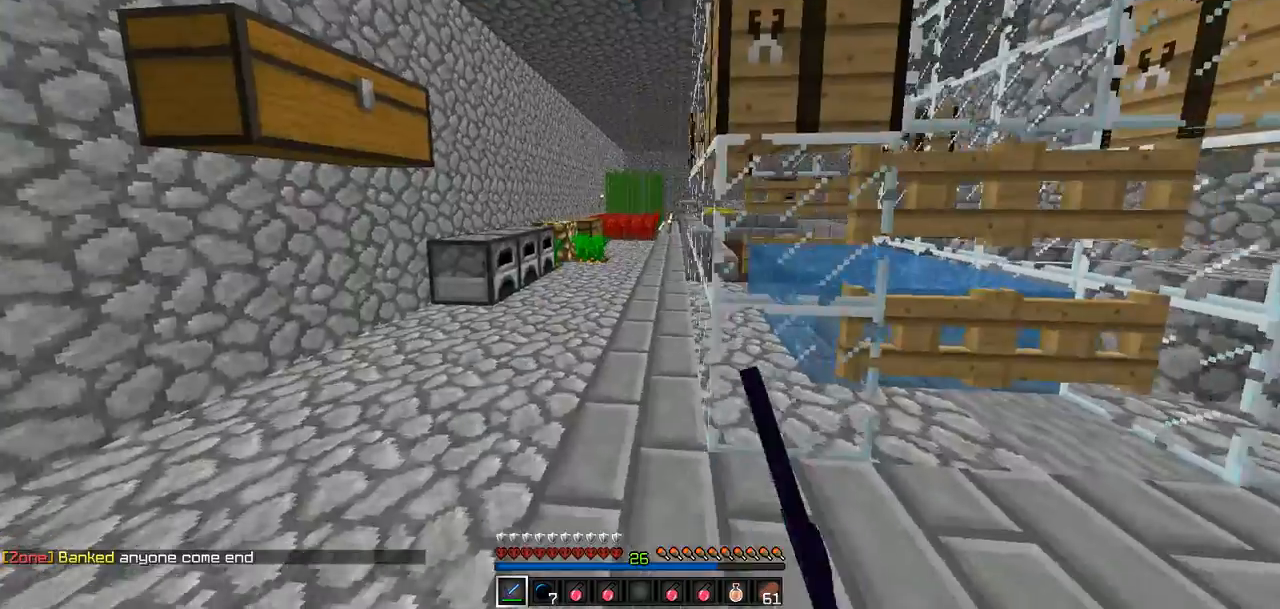
Gameplay with keyboard; each line is a JSON object with the keys held at the frame after it. "events" lists presses ("down") and releases ("up") of "a", "d", "s" and "w" between this image and that frame as [ms after this image, input, new state], when the widget could be followed in between. No other keys are recorded. Mouse input is not recorded.
{"keys": ["w"], "events": [[253, "a", "up"]]}
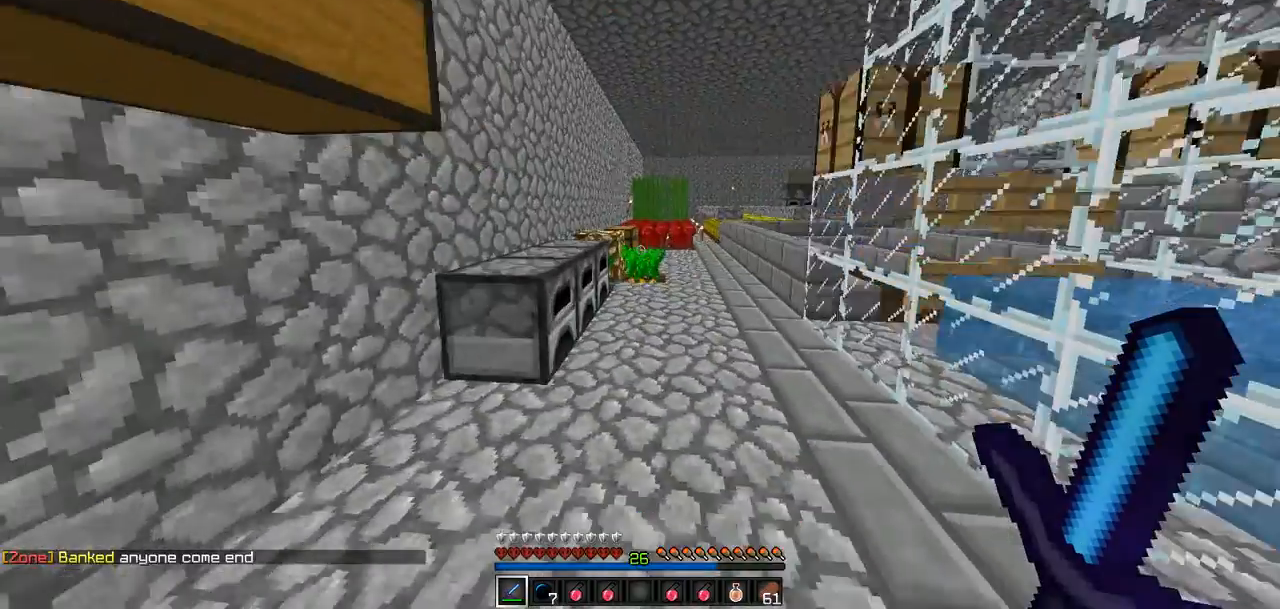
{"keys": ["w"], "events": [[126, "d", "down"], [211, "d", "up"]]}
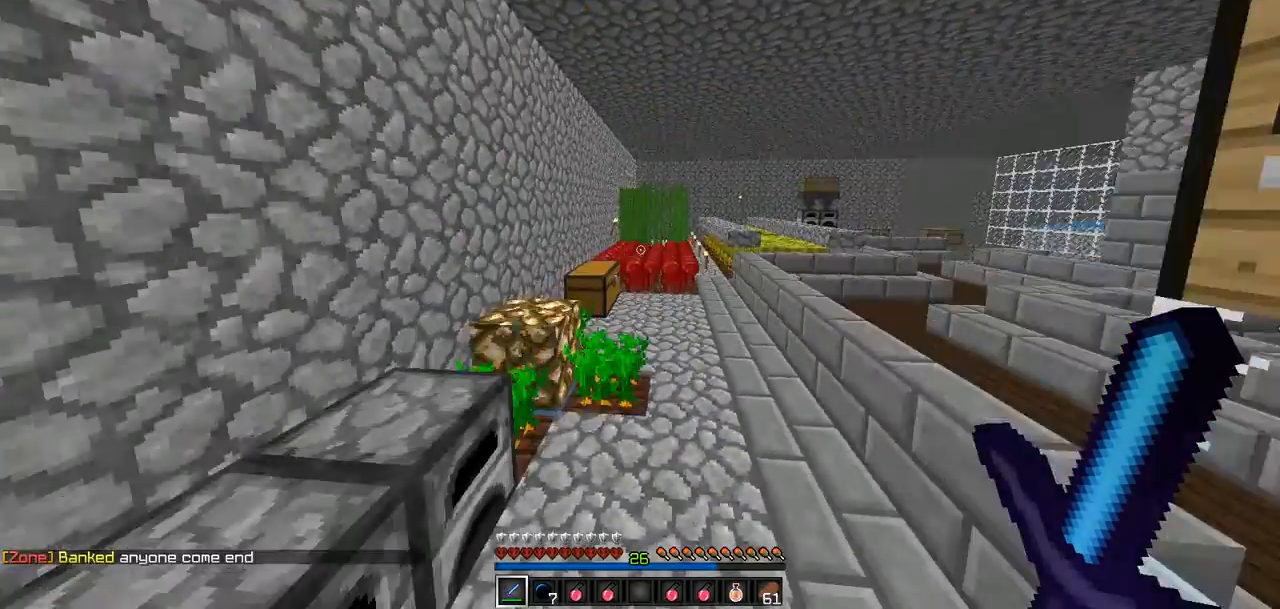
{"keys": [], "events": [[126, "w", "up"]]}
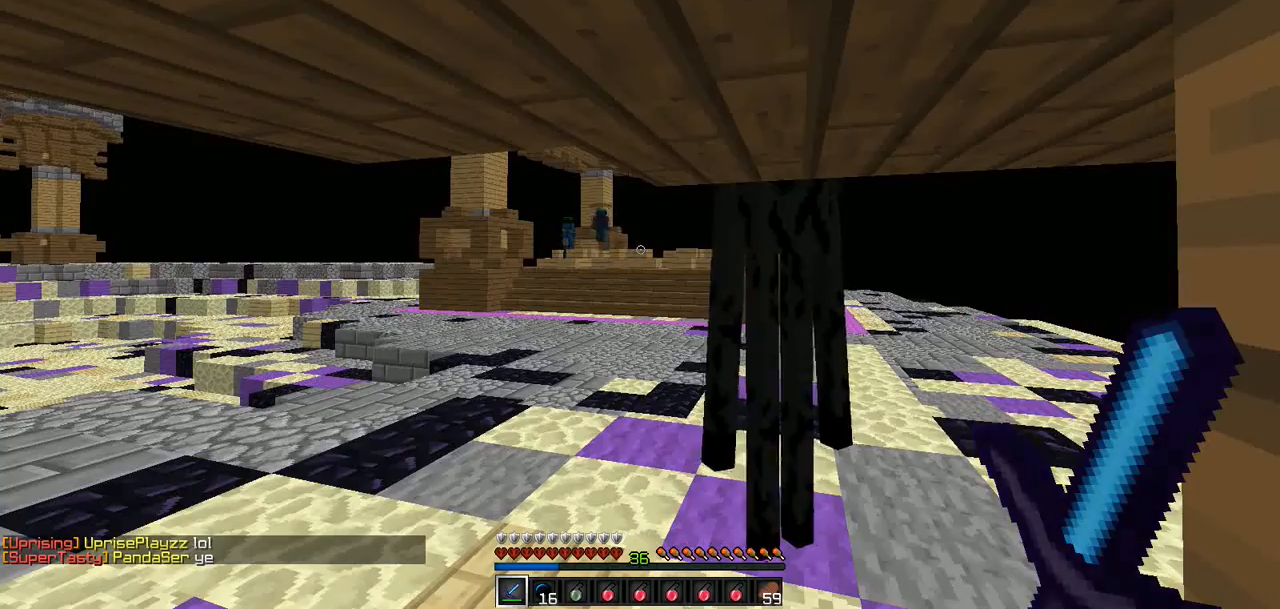
{"keys": [], "events": []}
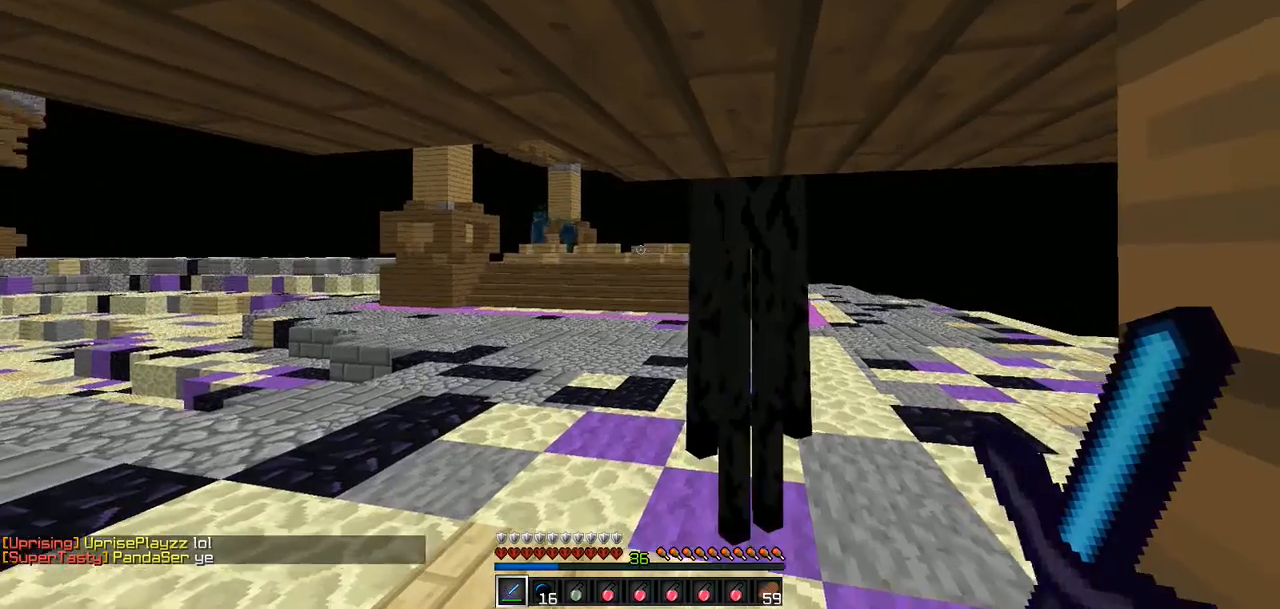
{"keys": [], "events": [[169, "w", "down"], [253, "w", "up"], [295, "d", "down"], [379, "d", "up"]]}
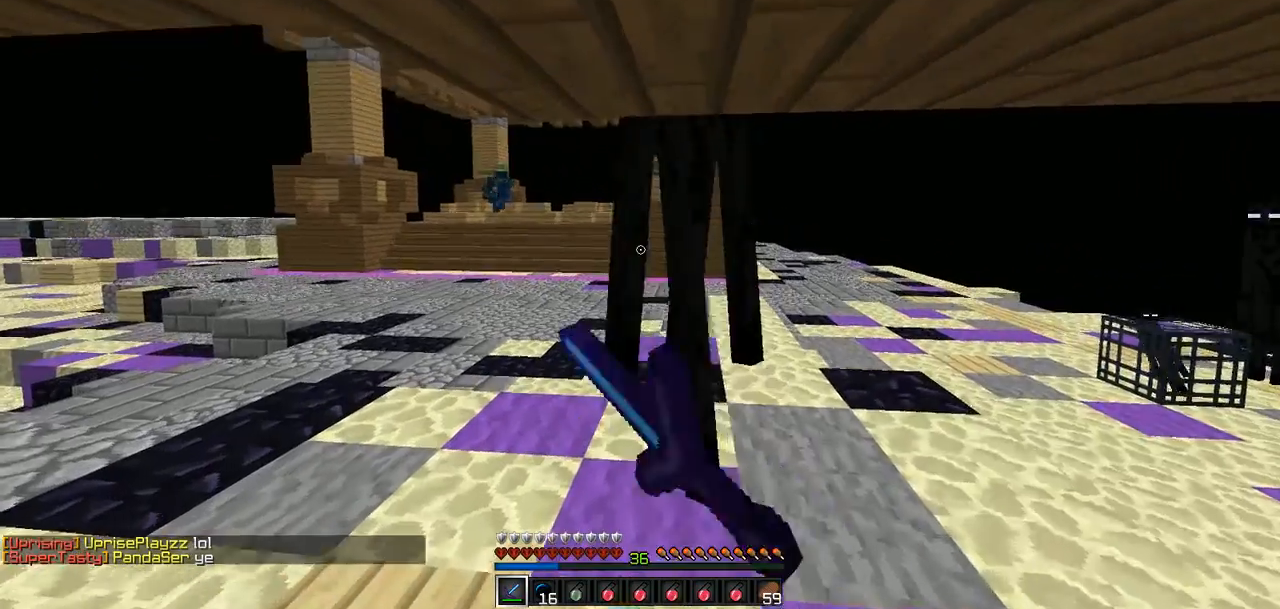
{"keys": [], "events": [[253, "d", "down"], [253, "w", "down"], [337, "d", "up"], [337, "w", "up"]]}
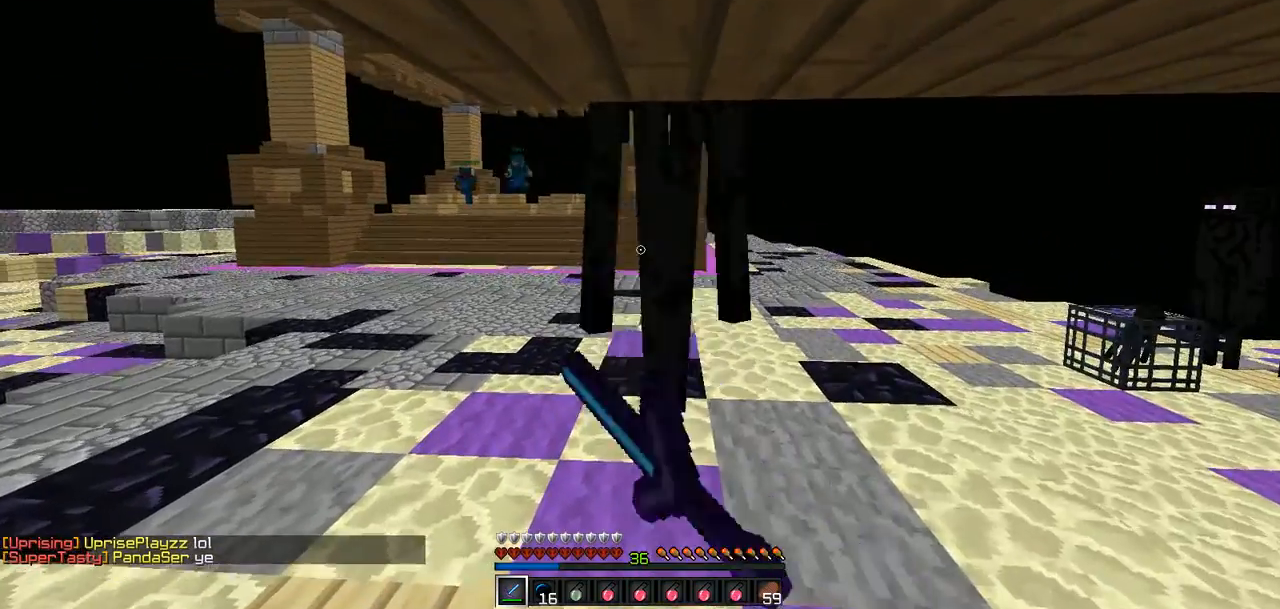
{"keys": [], "events": [[421, "w", "down"], [505, "w", "up"]]}
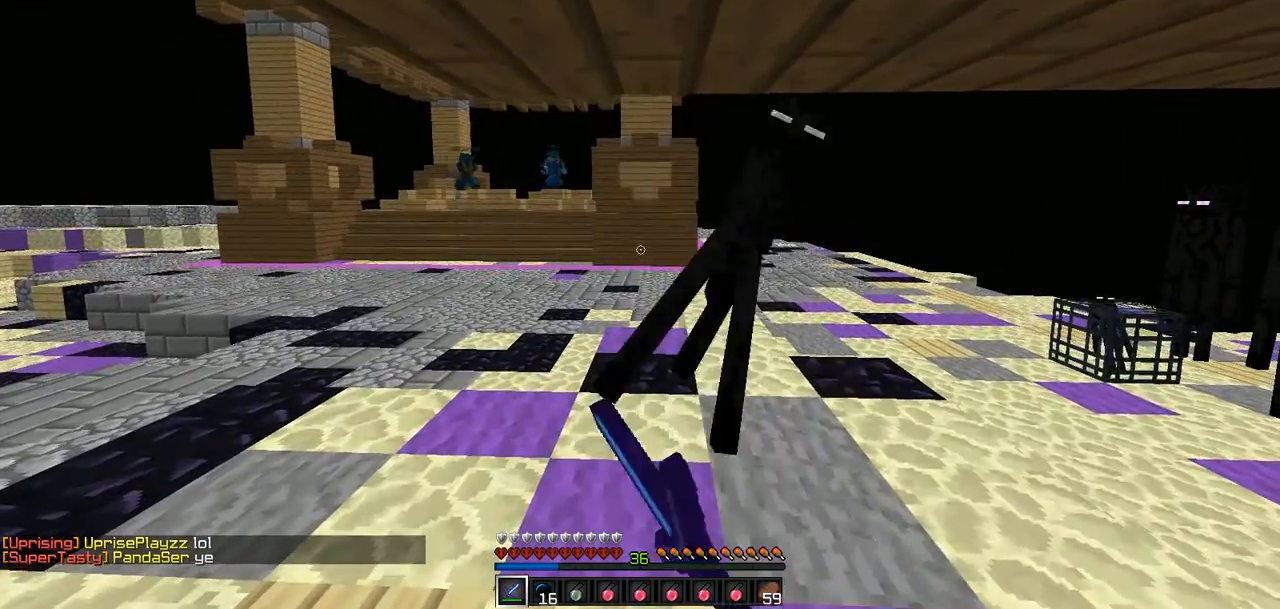
{"keys": [], "events": []}